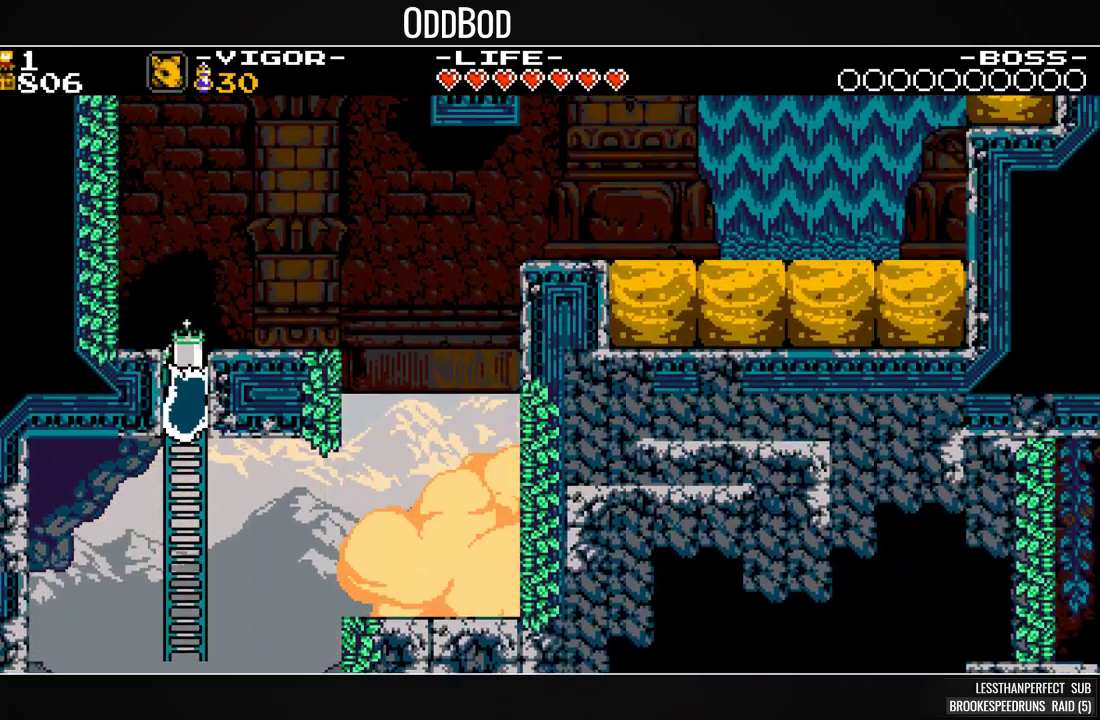
Gameplay with a controller (PlayStation layout); each line is a JSON object with the inputs held at the frame after it. "events" lists button and stick changes between this image and that frame as [ms after this image, input, new state], when the widget could be followed in between. Not read: left_stick right_stick.
{"buttons": ["SQUARE", "DPAD_UP", "DPAD_RIGHT"], "events": [[333, "DPAD_RIGHT", "down"]]}
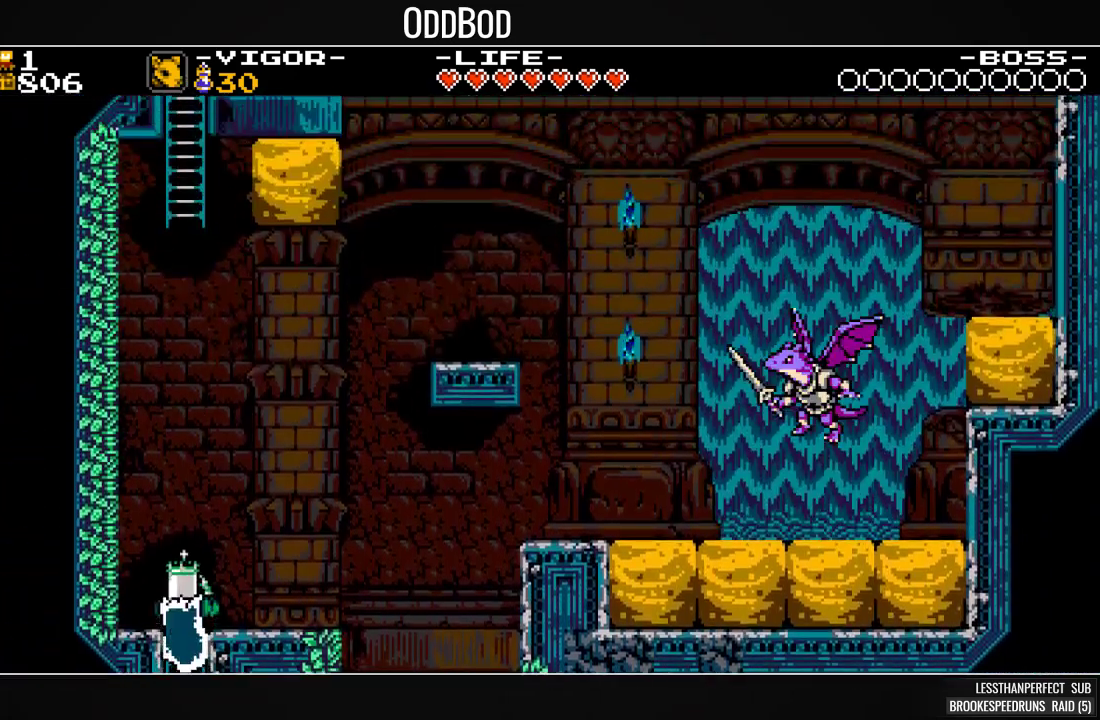
{"buttons": ["CROSS", "SQUARE", "DPAD_RIGHT"], "events": [[333, "DPAD_UP", "up"], [433, "CROSS", "down"]]}
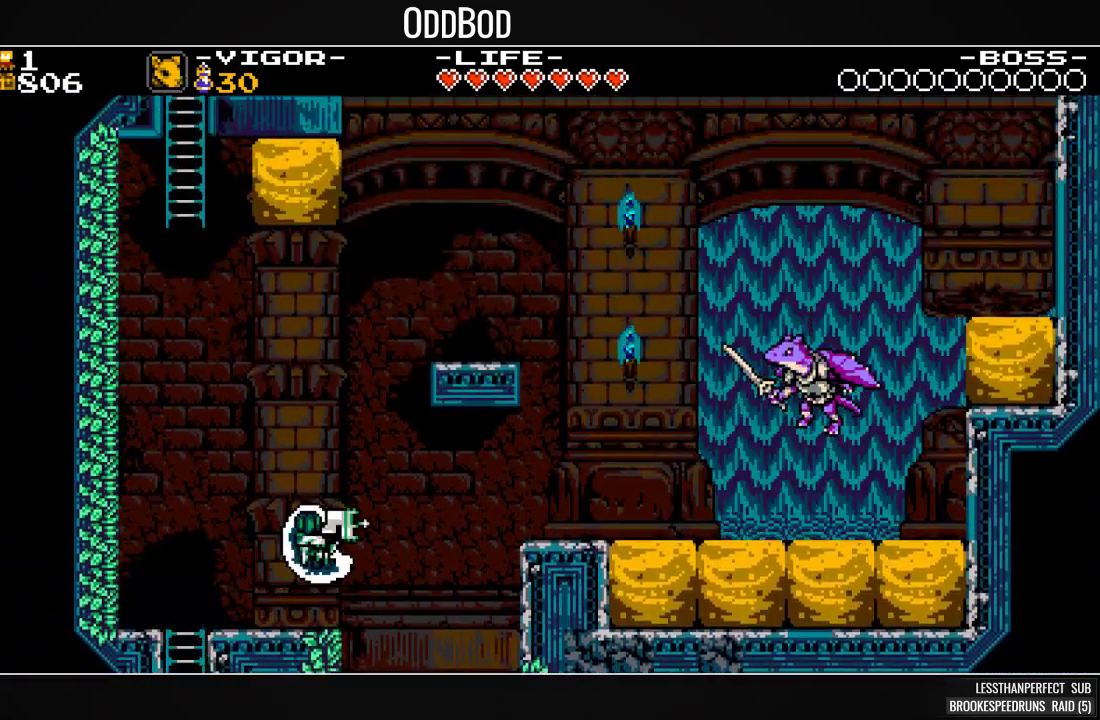
{"buttons": ["SQUARE", "DPAD_RIGHT"], "events": [[100, "CROSS", "up"]]}
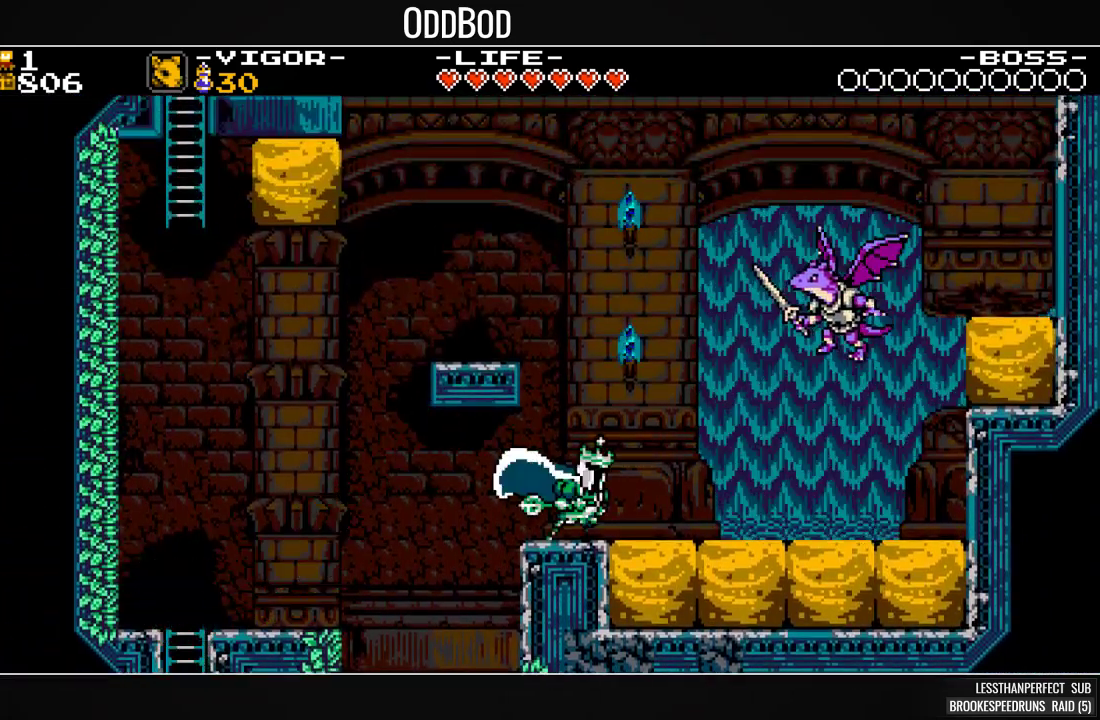
{"buttons": ["SQUARE", "DPAD_LEFT"], "events": [[33, "CROSS", "down"], [100, "DPAD_RIGHT", "up"], [167, "CROSS", "up"], [167, "DPAD_LEFT", "down"]]}
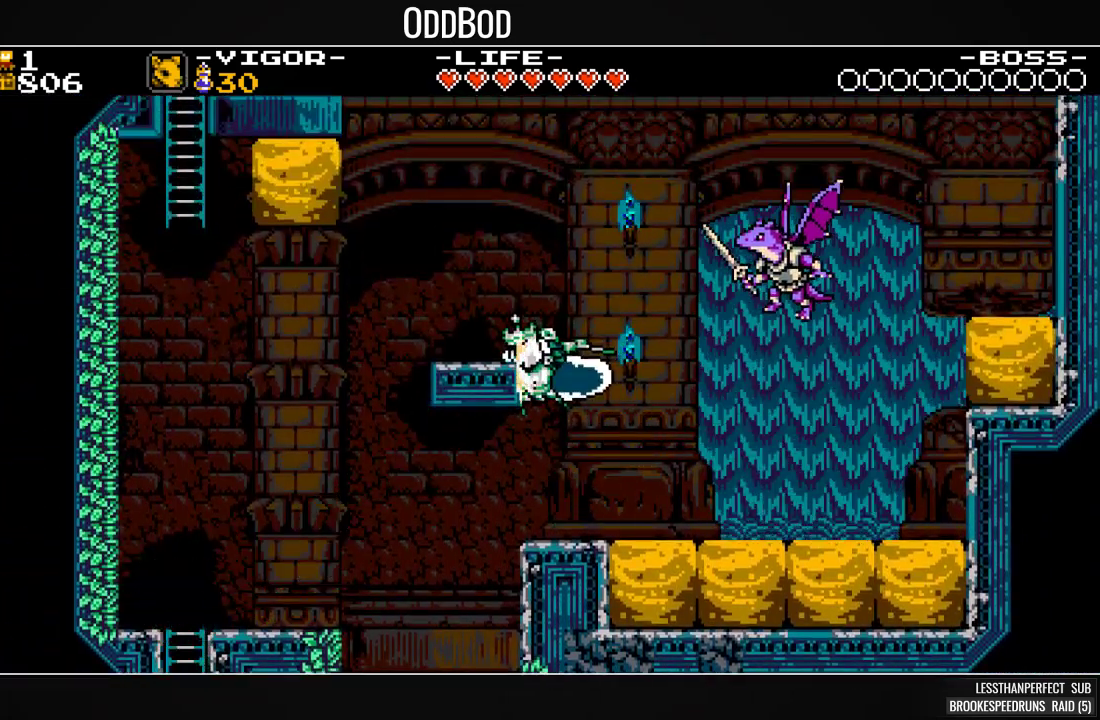
{"buttons": ["SQUARE", "DPAD_LEFT"], "events": [[367, "DPAD_LEFT", "up"], [433, "DPAD_LEFT", "down"]]}
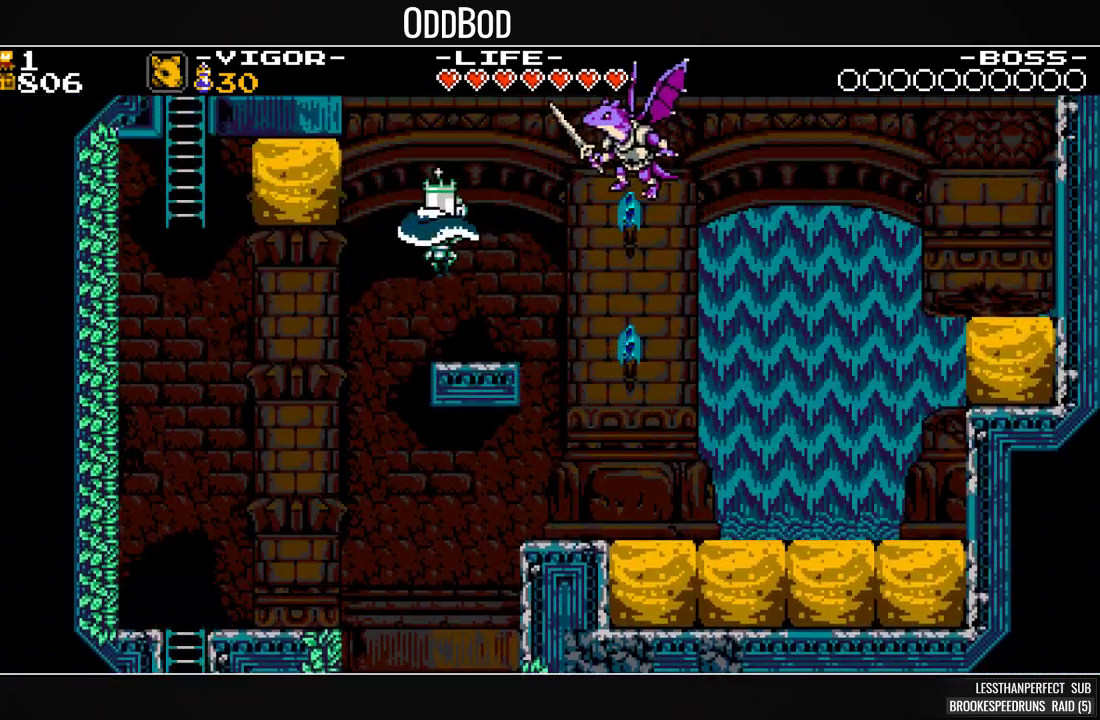
{"buttons": ["CROSS", "DPAD_LEFT"], "events": [[33, "DPAD_LEFT", "up"], [67, "R1", "down"], [133, "SQUARE", "up"], [200, "R1", "up"], [400, "CROSS", "down"], [467, "DPAD_LEFT", "down"]]}
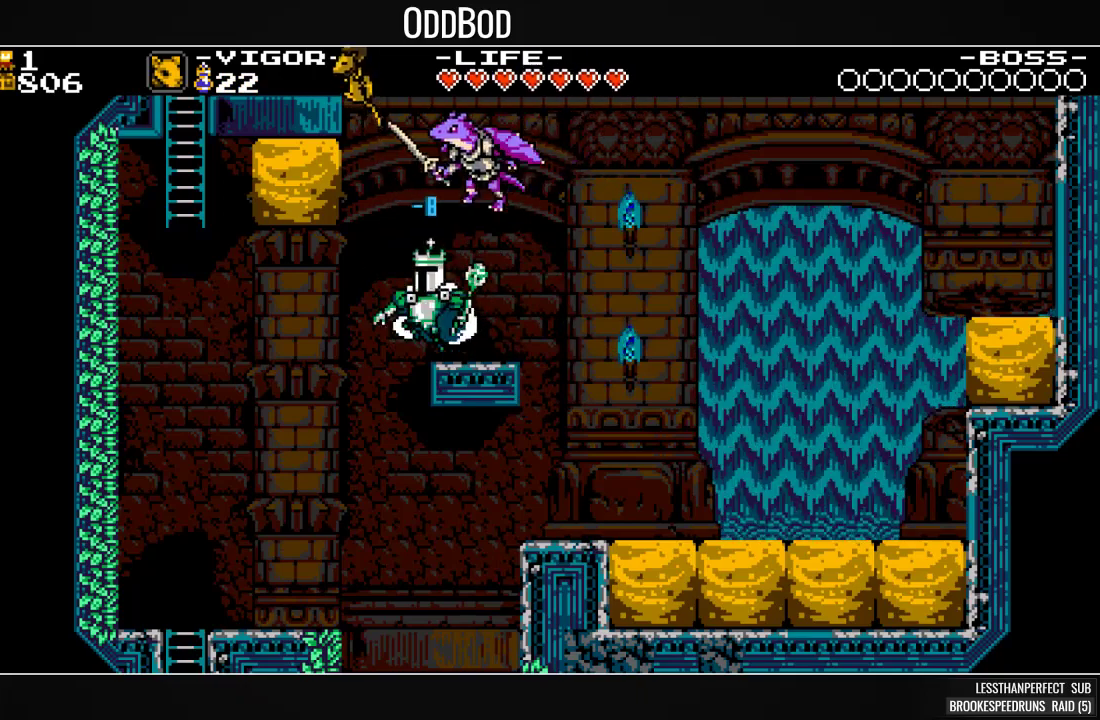
{"buttons": ["CROSS", "SQUARE", "DPAD_RIGHT"], "events": [[100, "SQUARE", "down"], [367, "DPAD_LEFT", "up"], [467, "DPAD_RIGHT", "down"]]}
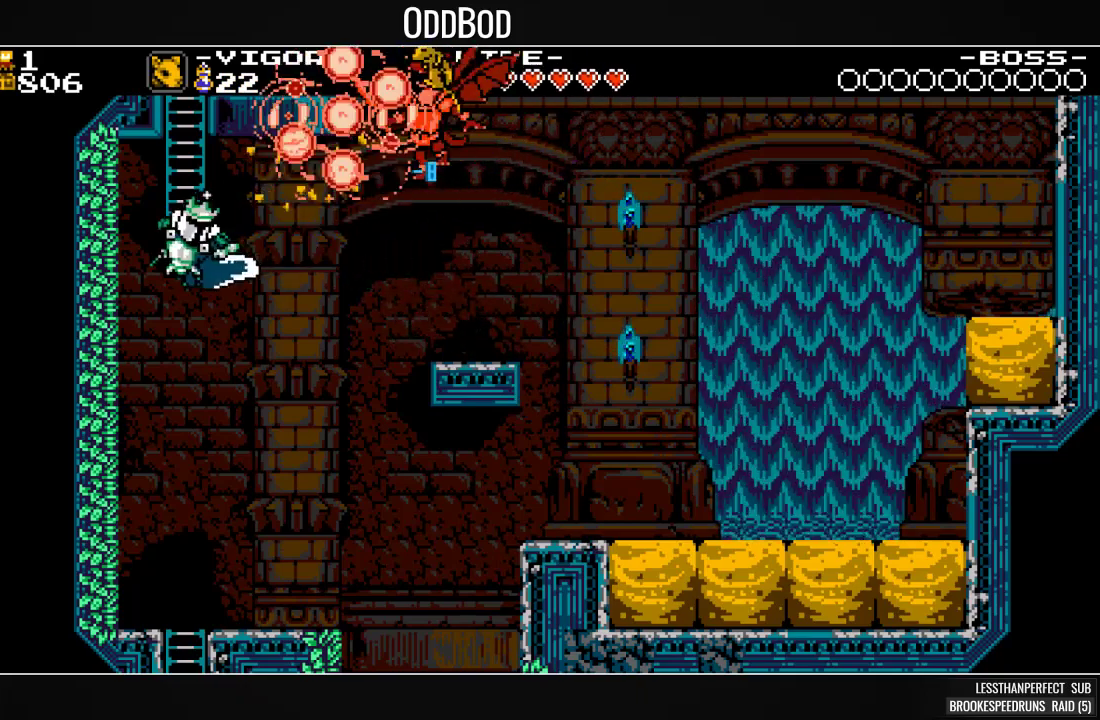
{"buttons": ["SQUARE", "DPAD_RIGHT"], "events": [[100, "CROSS", "up"], [167, "DPAD_RIGHT", "up"], [233, "DPAD_LEFT", "down"], [367, "DPAD_LEFT", "up"], [467, "DPAD_RIGHT", "down"]]}
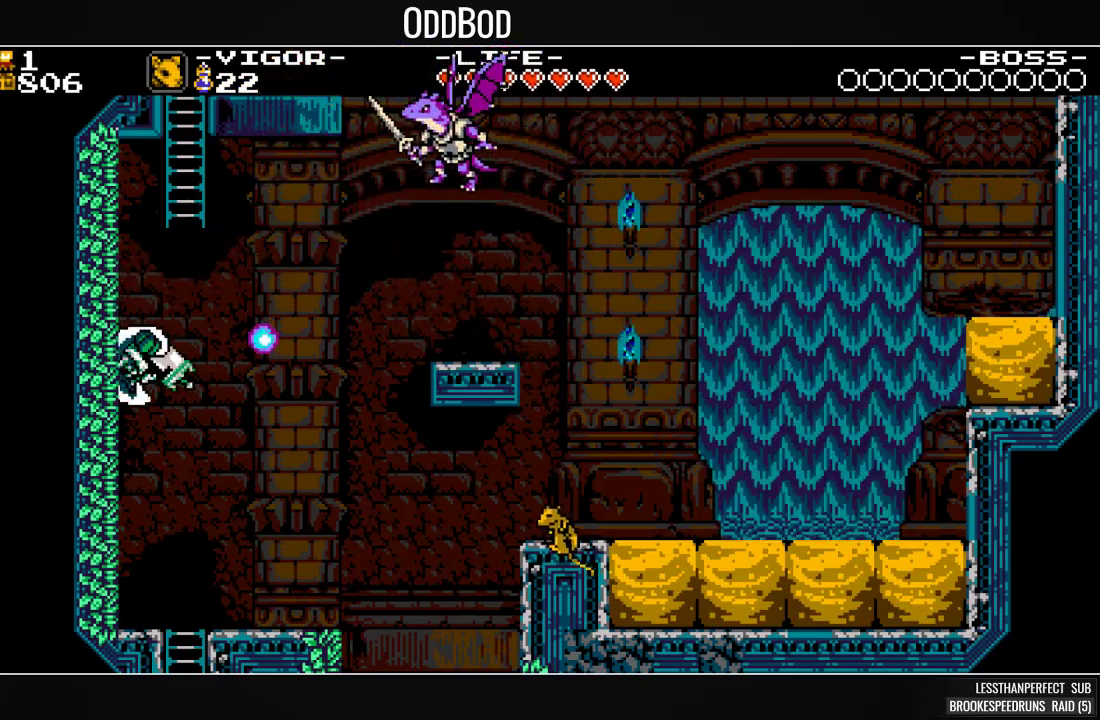
{"buttons": ["SQUARE", "DPAD_RIGHT"], "events": []}
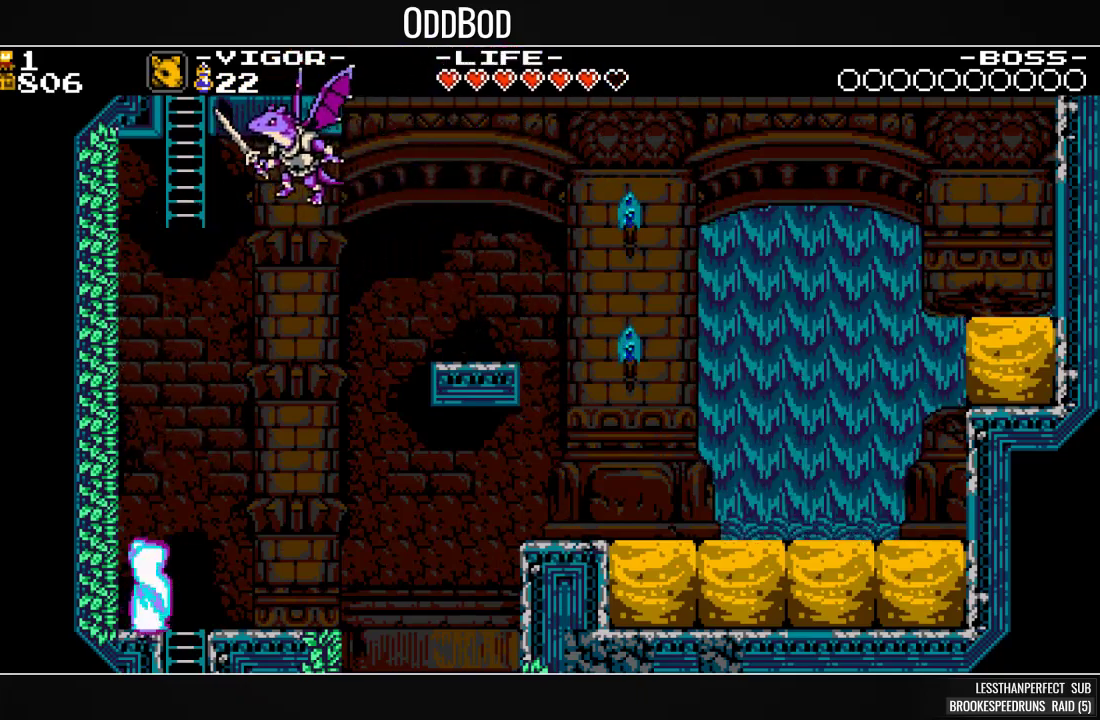
{"buttons": ["CROSS", "SQUARE", "DPAD_RIGHT"], "events": [[500, "CROSS", "down"]]}
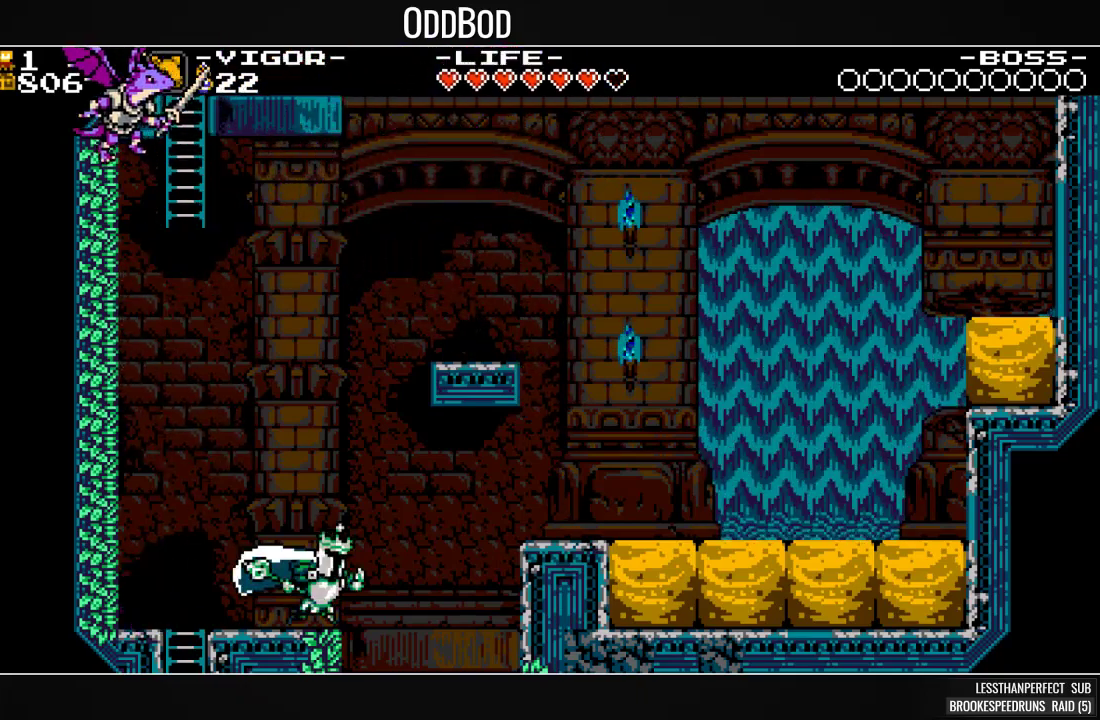
{"buttons": ["SQUARE", "DPAD_RIGHT"], "events": [[133, "CROSS", "up"]]}
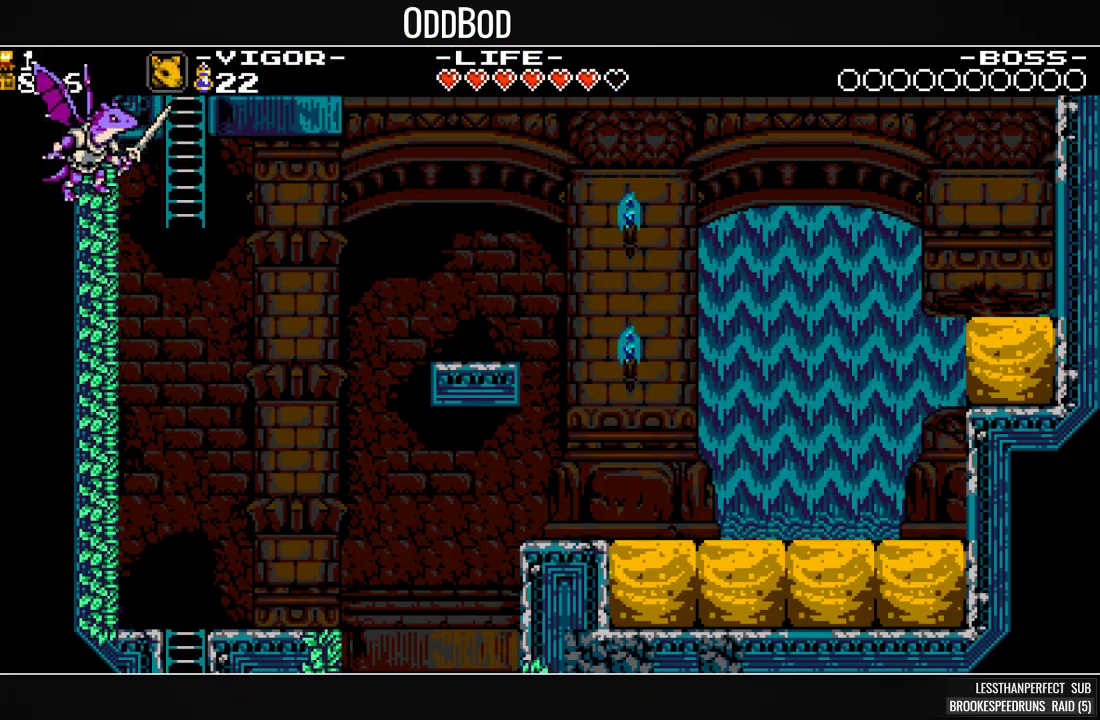
{"buttons": ["SQUARE", "DPAD_LEFT"]}
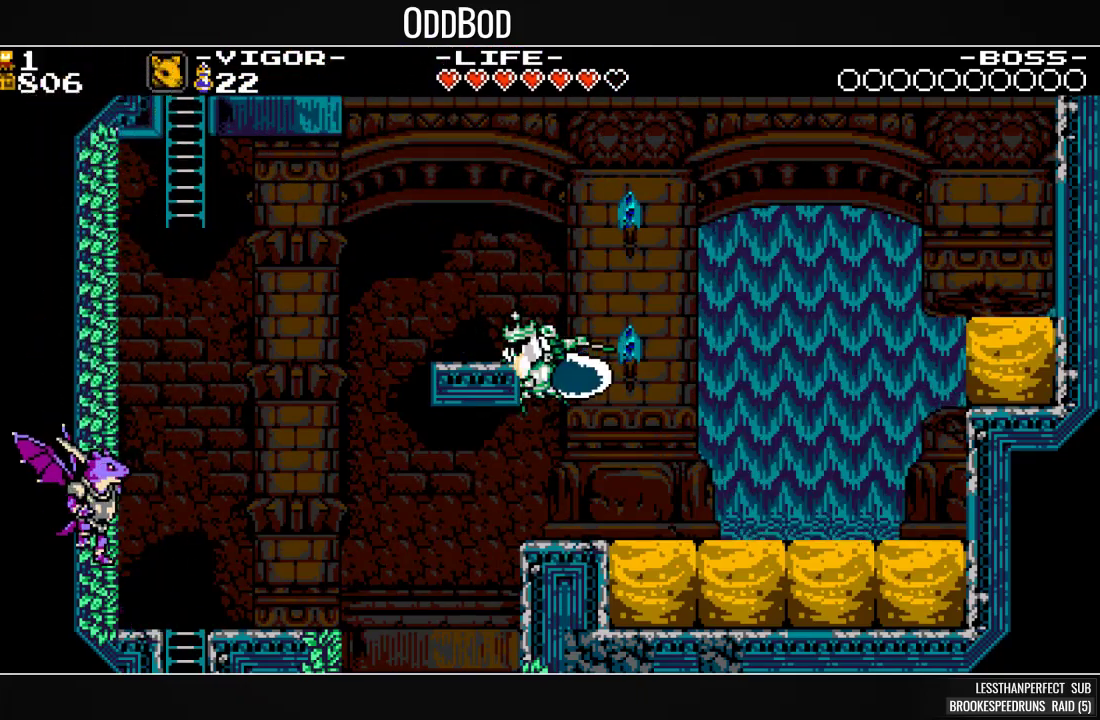
{"buttons": ["SQUARE"], "events": [[400, "DPAD_LEFT", "up"]]}
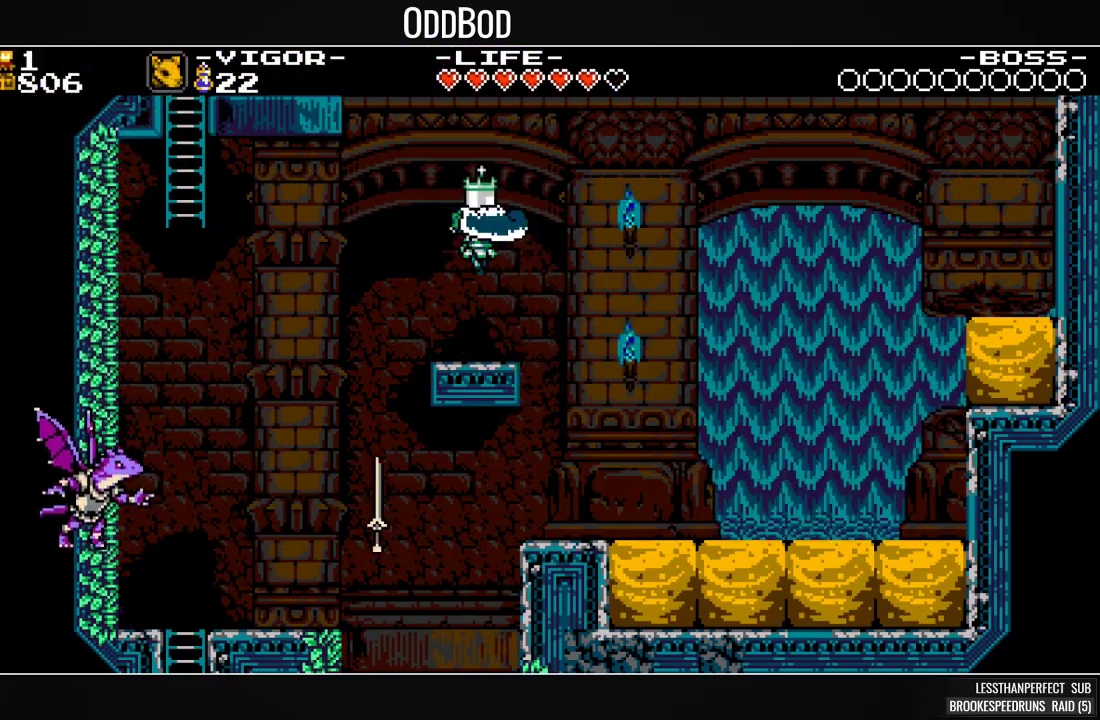
{"buttons": ["CROSS", "SQUARE", "DPAD_LEFT"], "events": [[267, "DPAD_LEFT", "down"], [333, "CROSS", "down"]]}
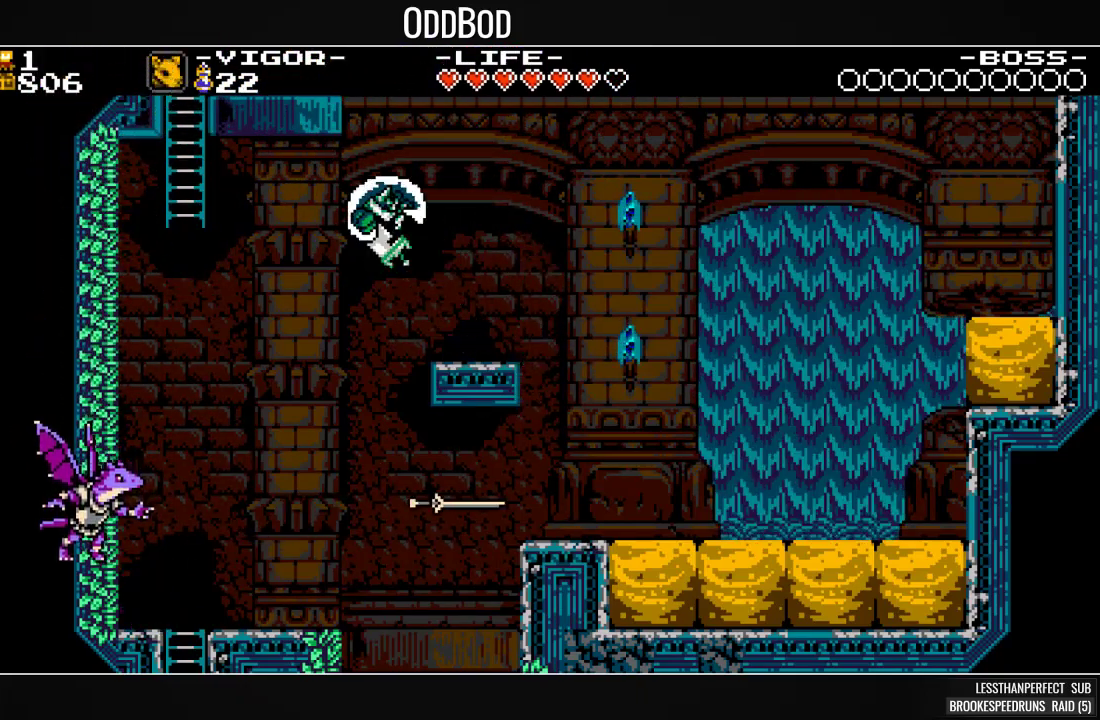
{"buttons": ["SQUARE", "DPAD_UP"], "events": [[100, "CROSS", "up"], [100, "SQUARE", "up"], [167, "SQUARE", "down"], [333, "DPAD_LEFT", "up"], [333, "DPAD_UP", "down"]]}
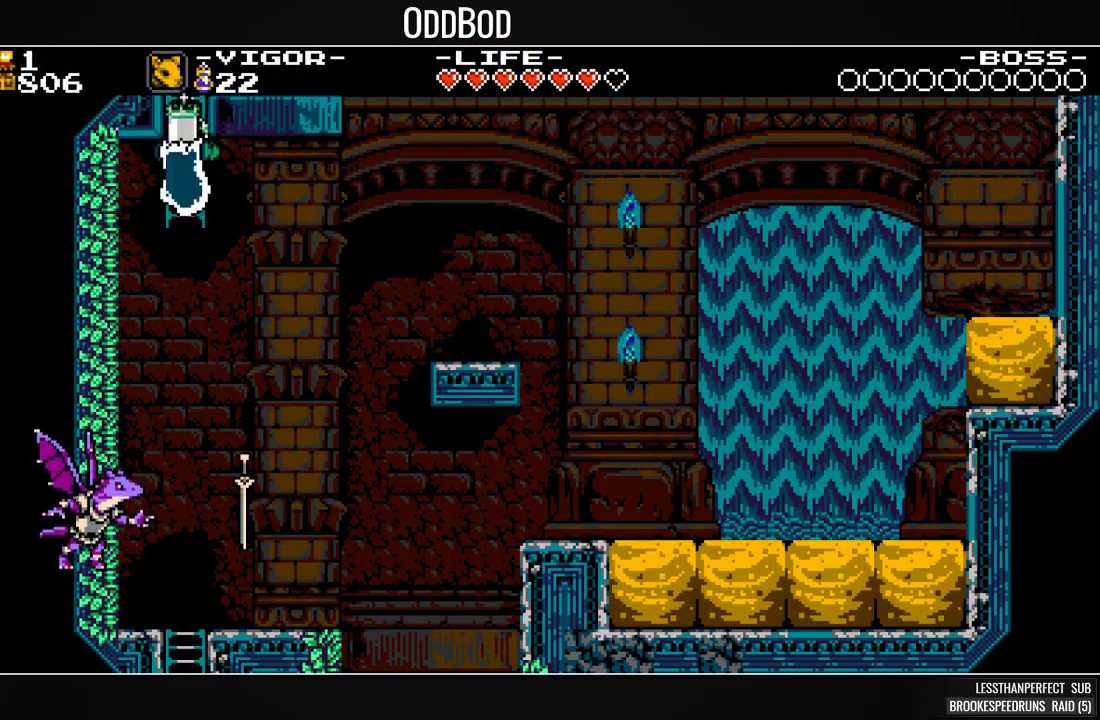
{"buttons": ["SQUARE"], "events": [[300, "DPAD_UP", "up"]]}
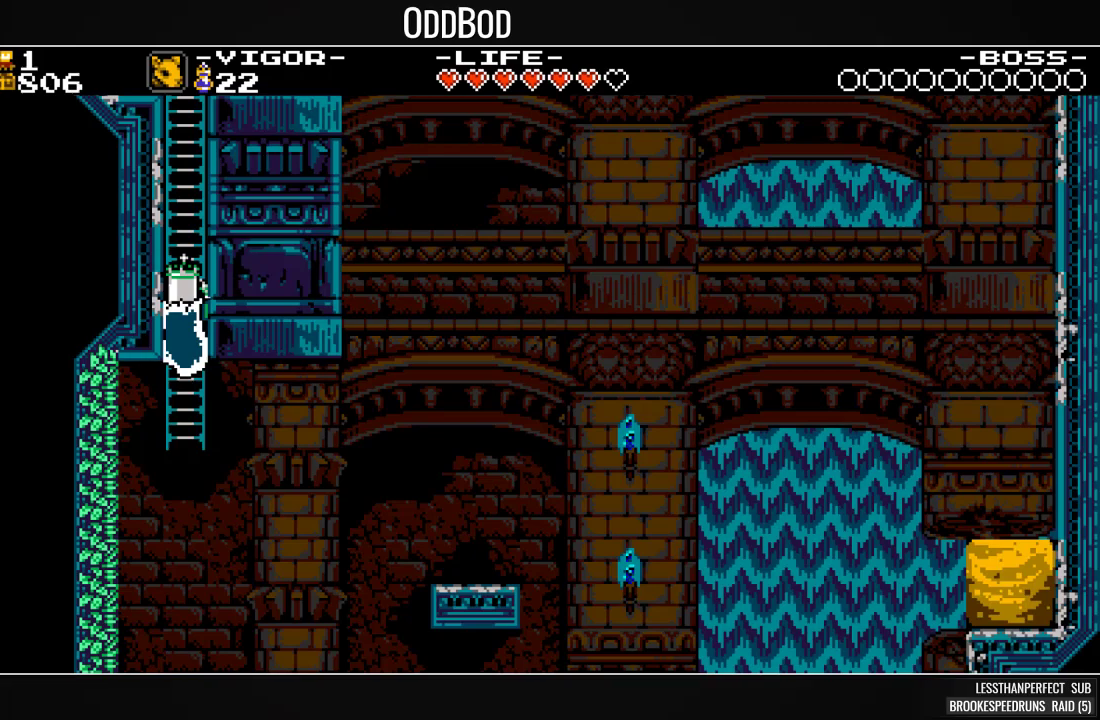
{"buttons": ["SQUARE", "DPAD_UP"], "events": [[33, "DPAD_UP", "down"]]}
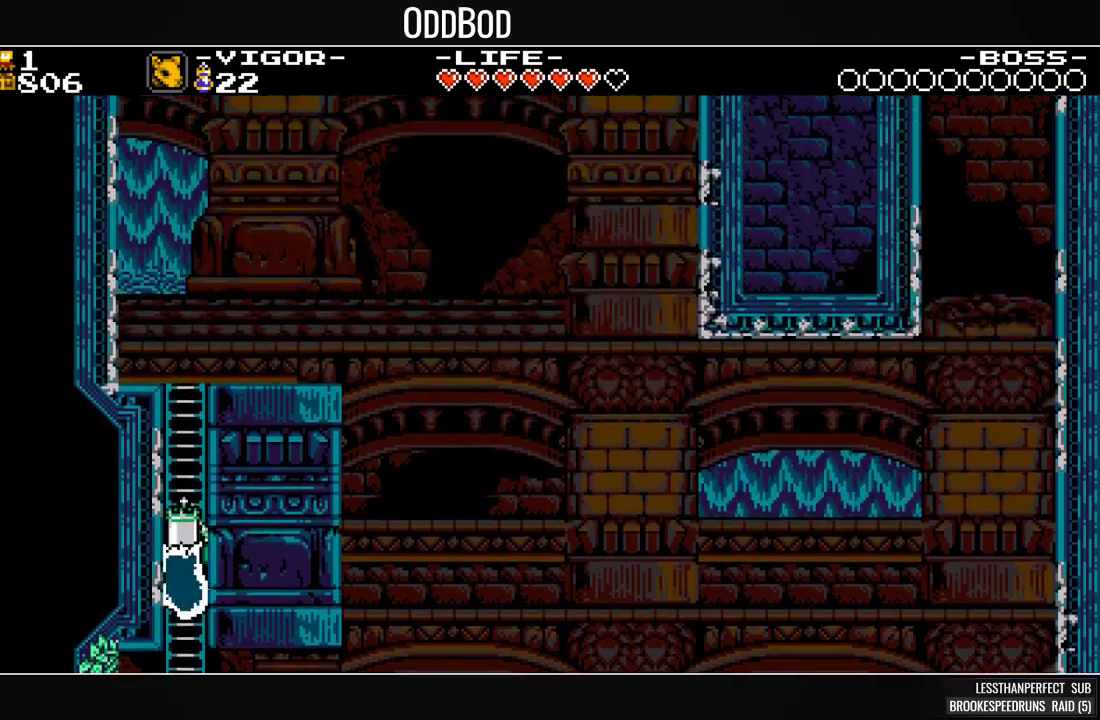
{"buttons": ["SQUARE", "DPAD_UP", "DPAD_RIGHT"], "events": [[433, "DPAD_RIGHT", "down"]]}
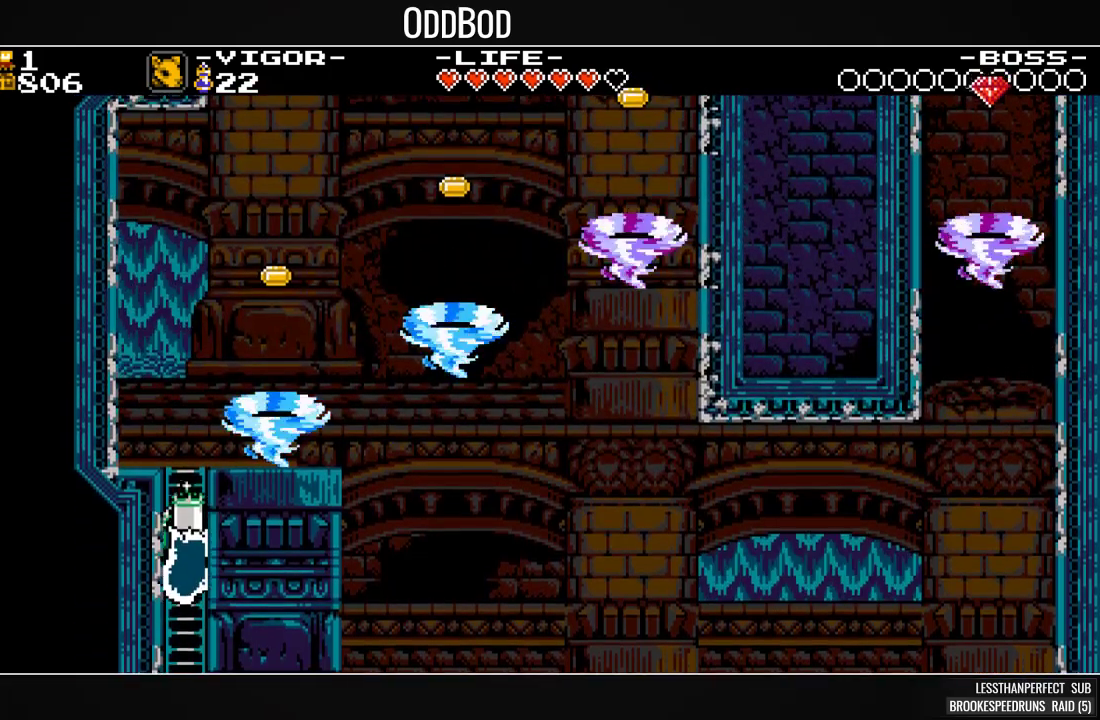
{"buttons": ["DPAD_LEFT"], "events": [[433, "DPAD_RIGHT", "up"], [500, "DPAD_LEFT", "down"], [500, "DPAD_UP", "up"], [500, "SQUARE", "up"]]}
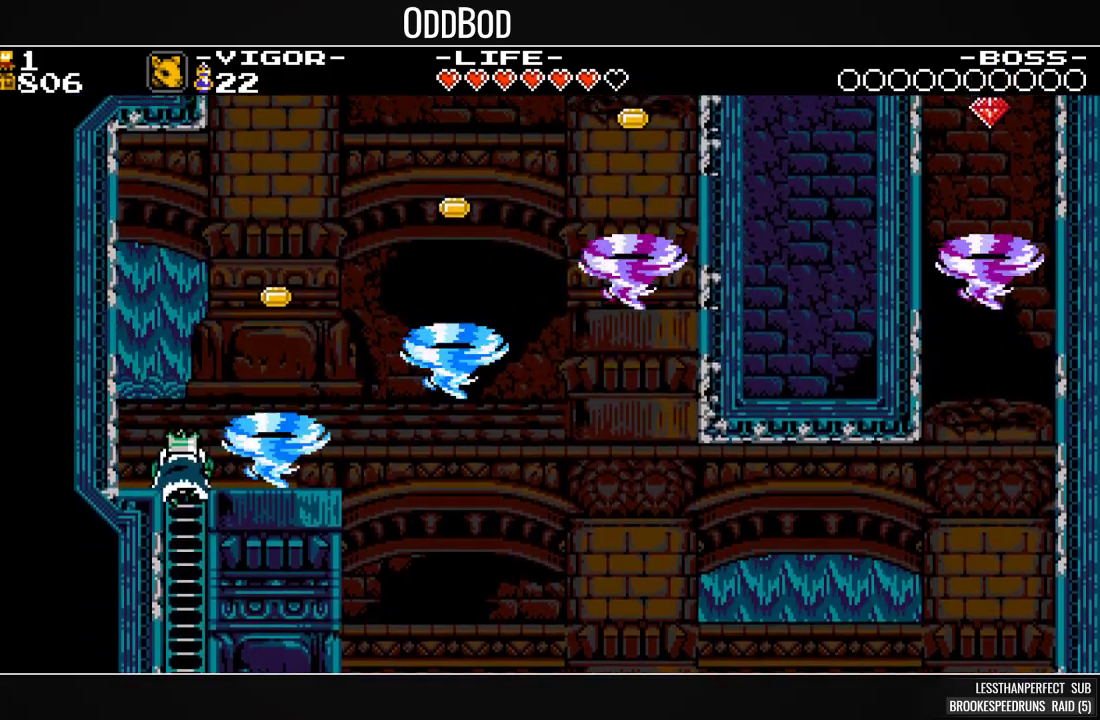
{"buttons": ["SQUARE", "DPAD_RIGHT"], "events": [[67, "SQUARE", "down"], [267, "DPAD_LEFT", "up"], [367, "DPAD_RIGHT", "down"]]}
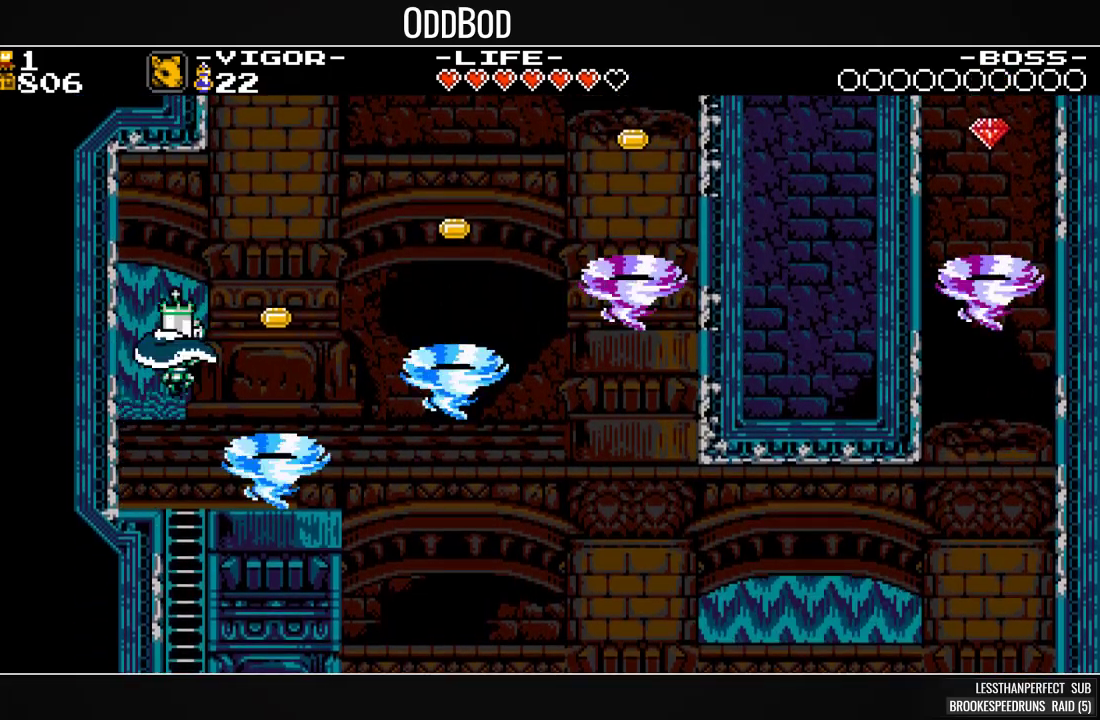
{"buttons": ["SQUARE"], "events": [[300, "DPAD_RIGHT", "up"]]}
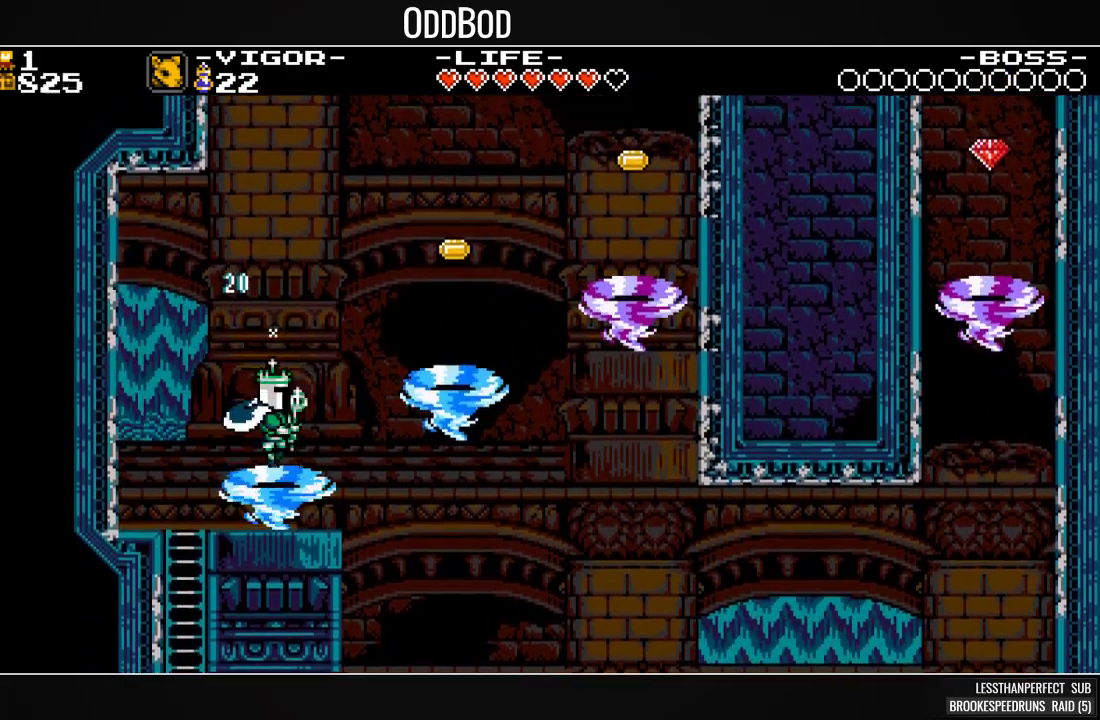
{"buttons": ["SQUARE", "DPAD_RIGHT"], "events": [[200, "DPAD_RIGHT", "down"]]}
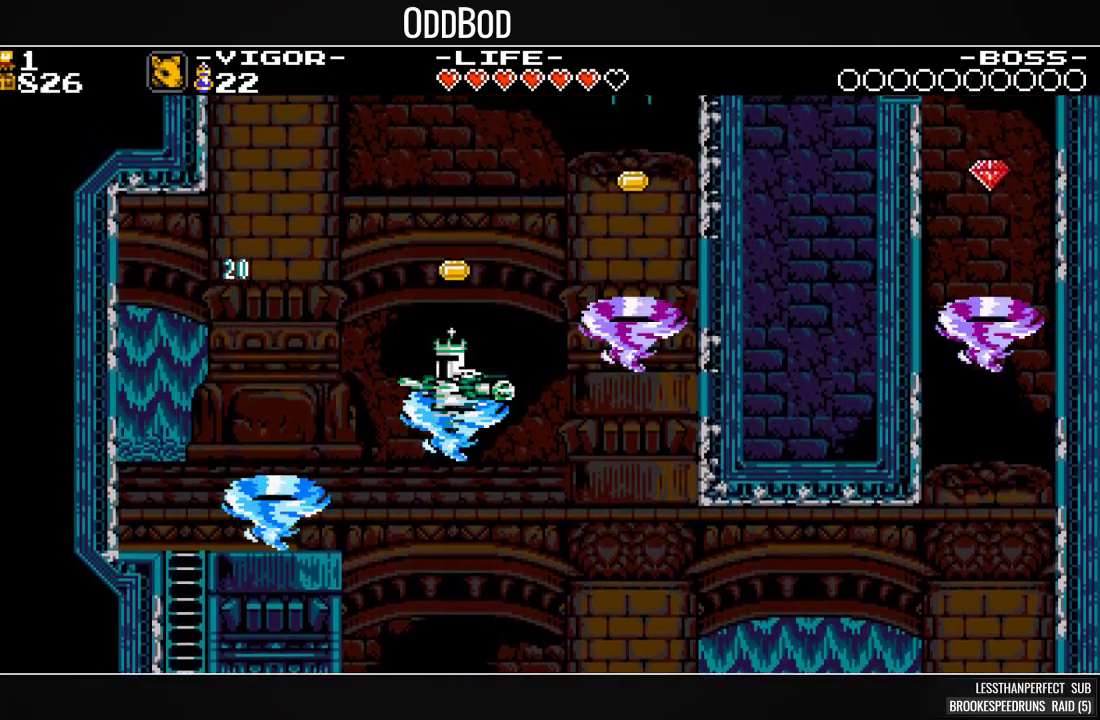
{"buttons": ["SQUARE", "DPAD_RIGHT"], "events": []}
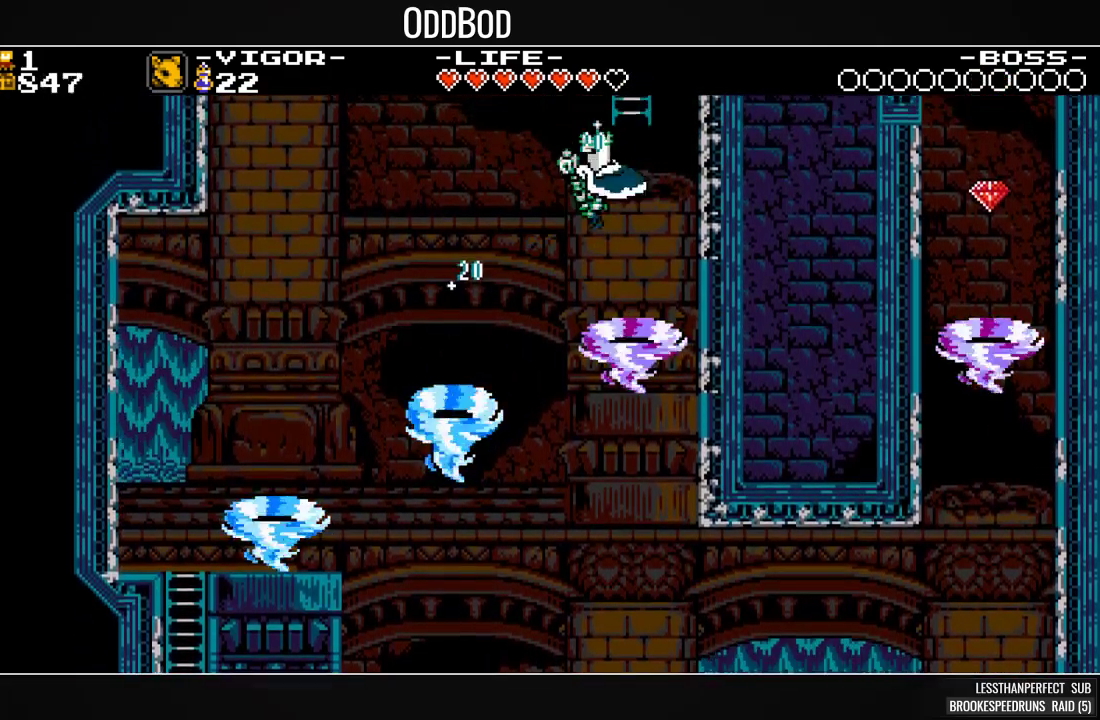
{"buttons": ["SQUARE"], "events": [[100, "DPAD_RIGHT", "up"]]}
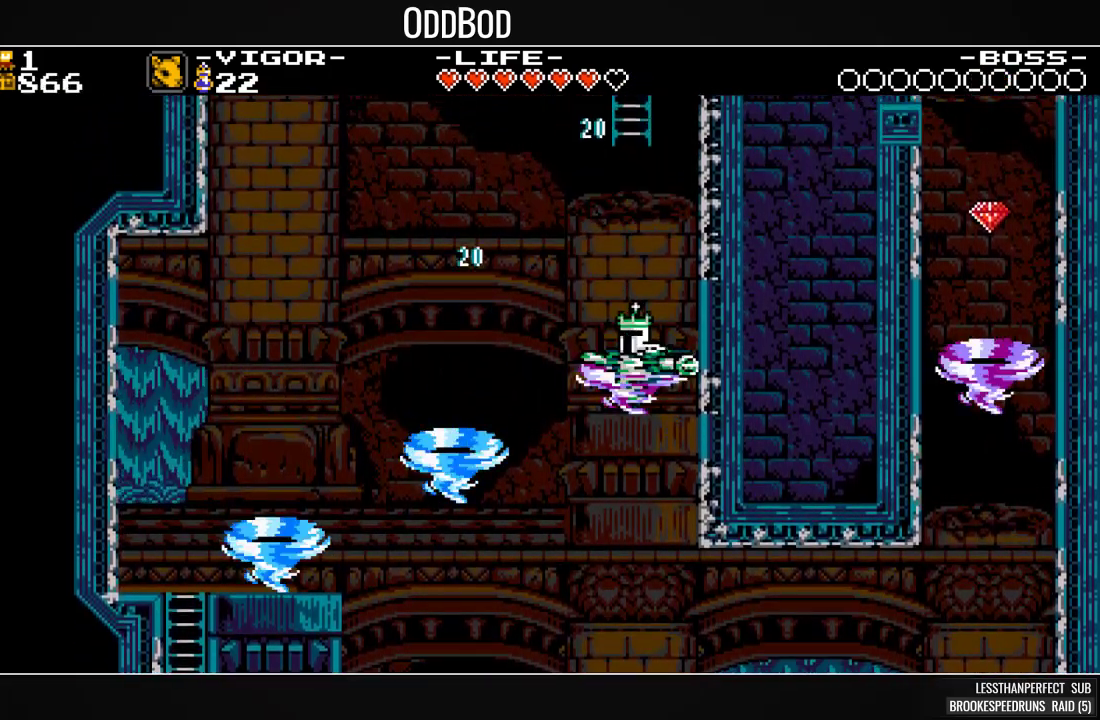
{"buttons": ["SQUARE"], "events": []}